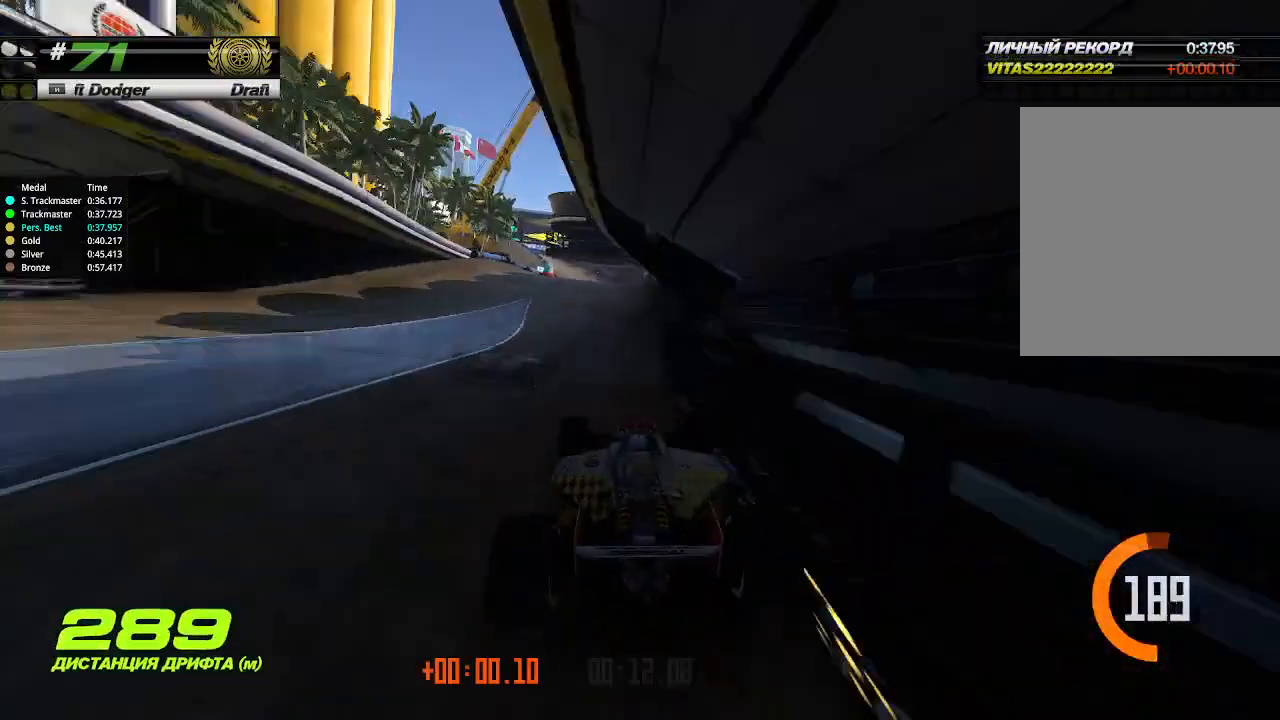
Gameplay with keyboard; each line is a JSON object with the keys held at the frame after it. "events" lists presses ("down") and releases ("up") of "down", "left", "right" and "up" between this image and that frame as [ms after this image, input, new state], when the widget could be followed in between. No other keys are recorded. Mouse input is not recorded.
{"keys": ["up"], "events": [[200, "up", "up"], [233, "up", "down"]]}
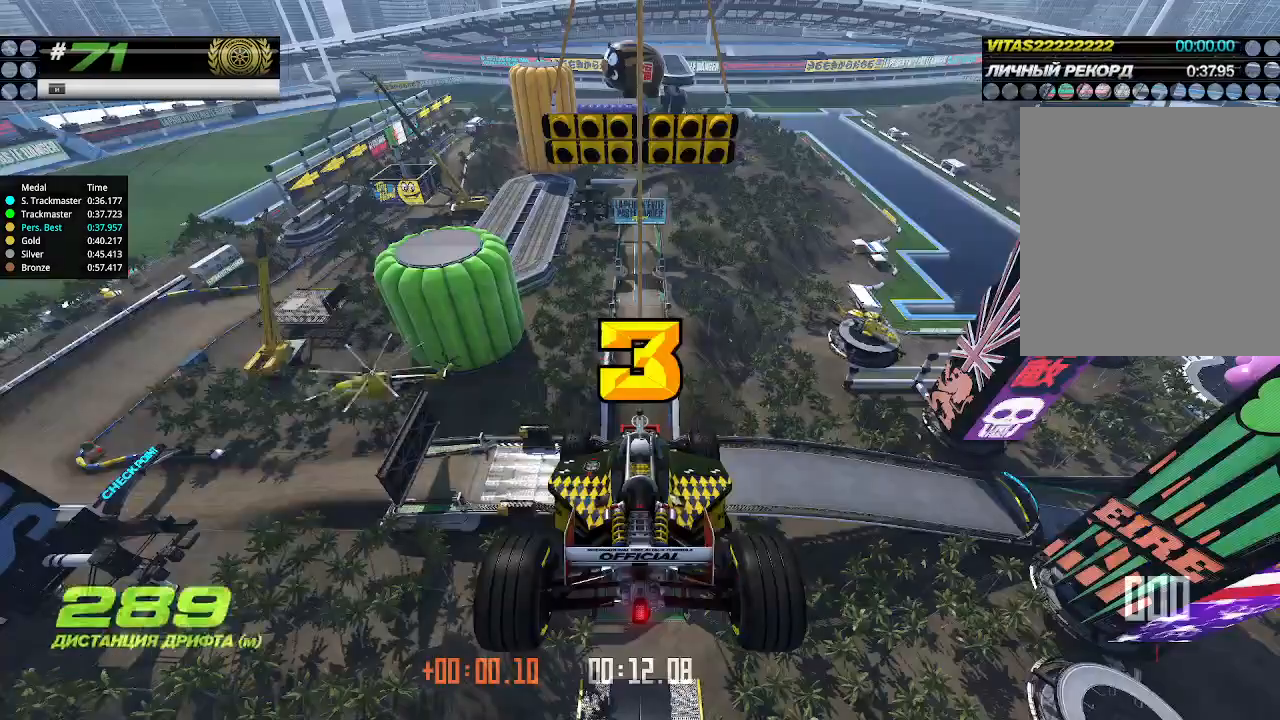
{"keys": ["up"], "events": []}
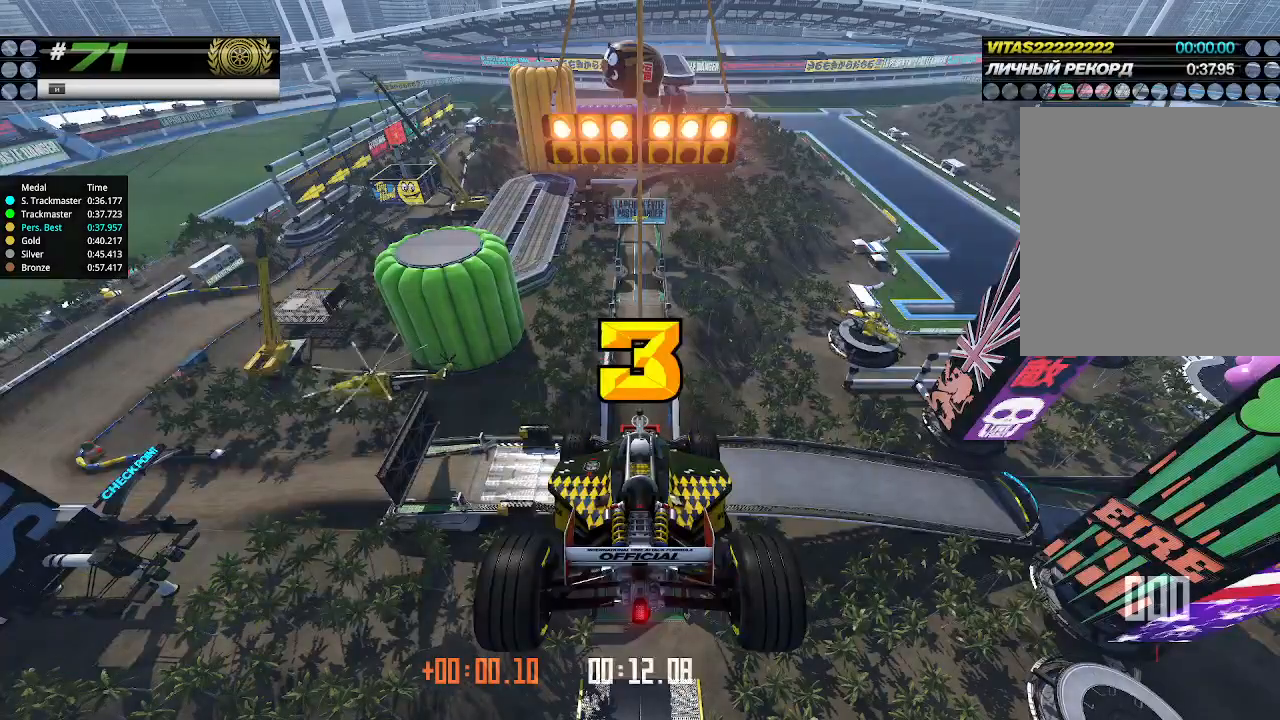
{"keys": ["up"], "events": []}
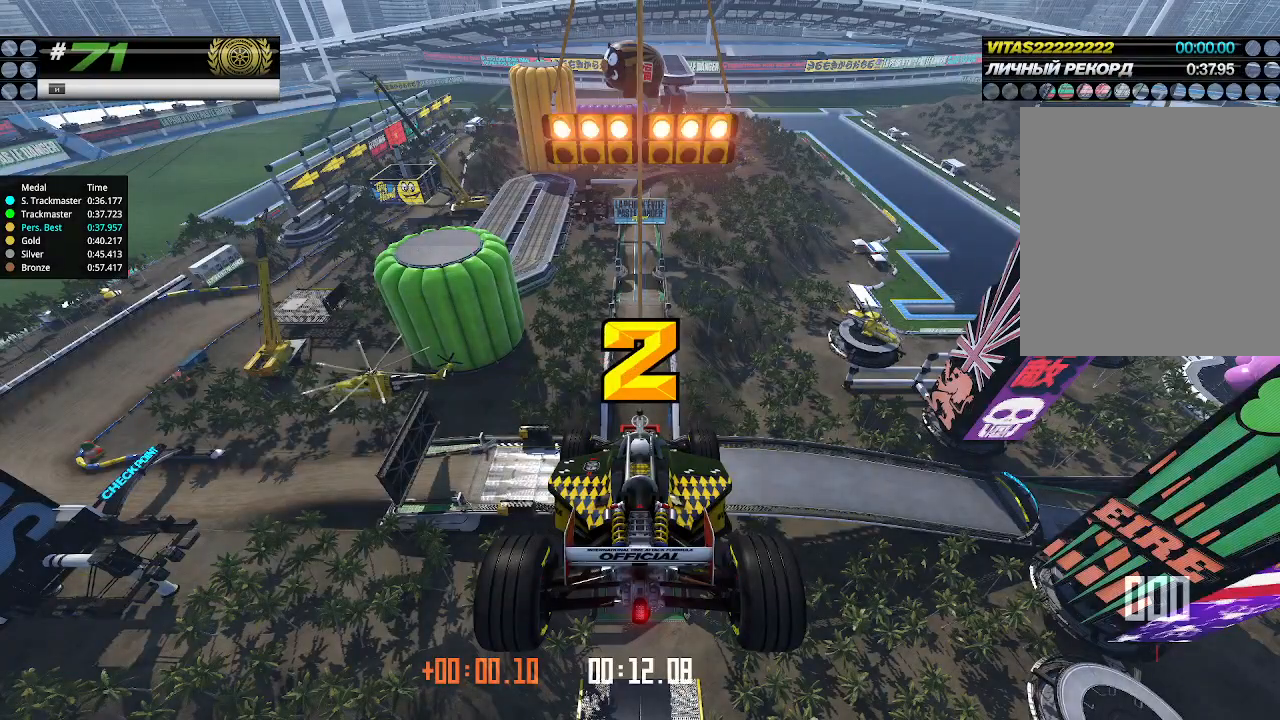
{"keys": ["up"], "events": []}
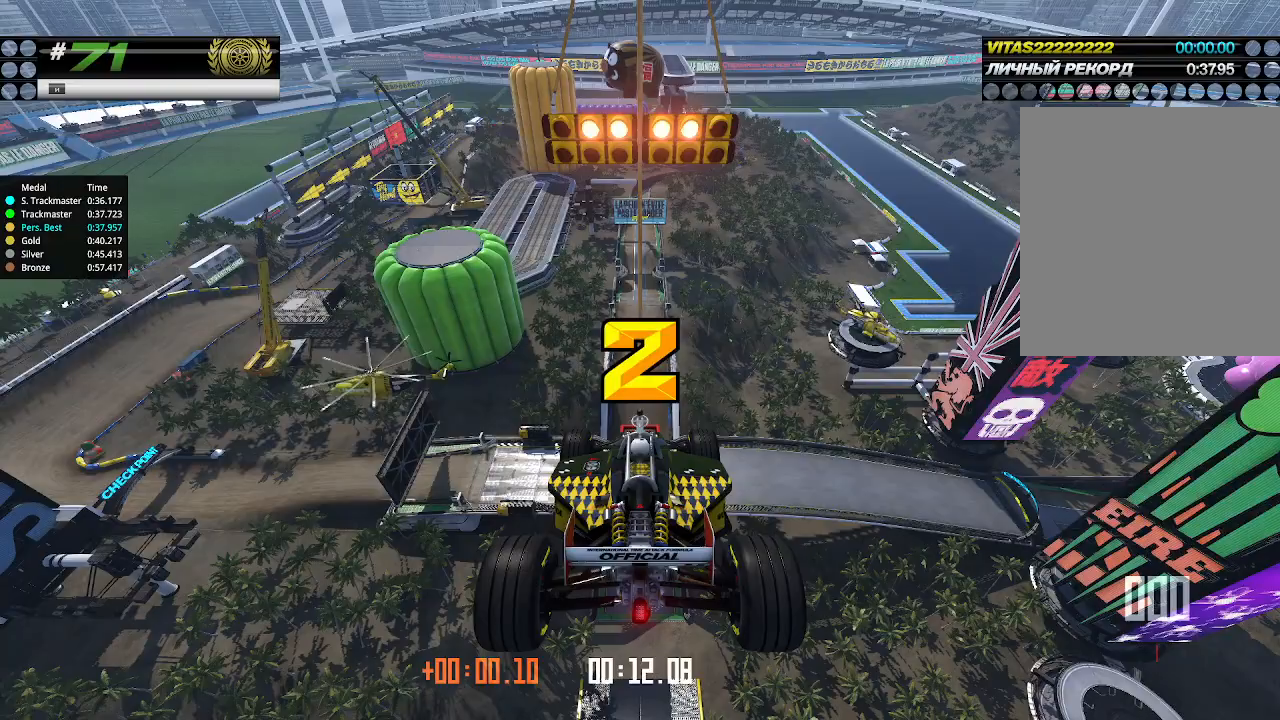
{"keys": ["up"], "events": []}
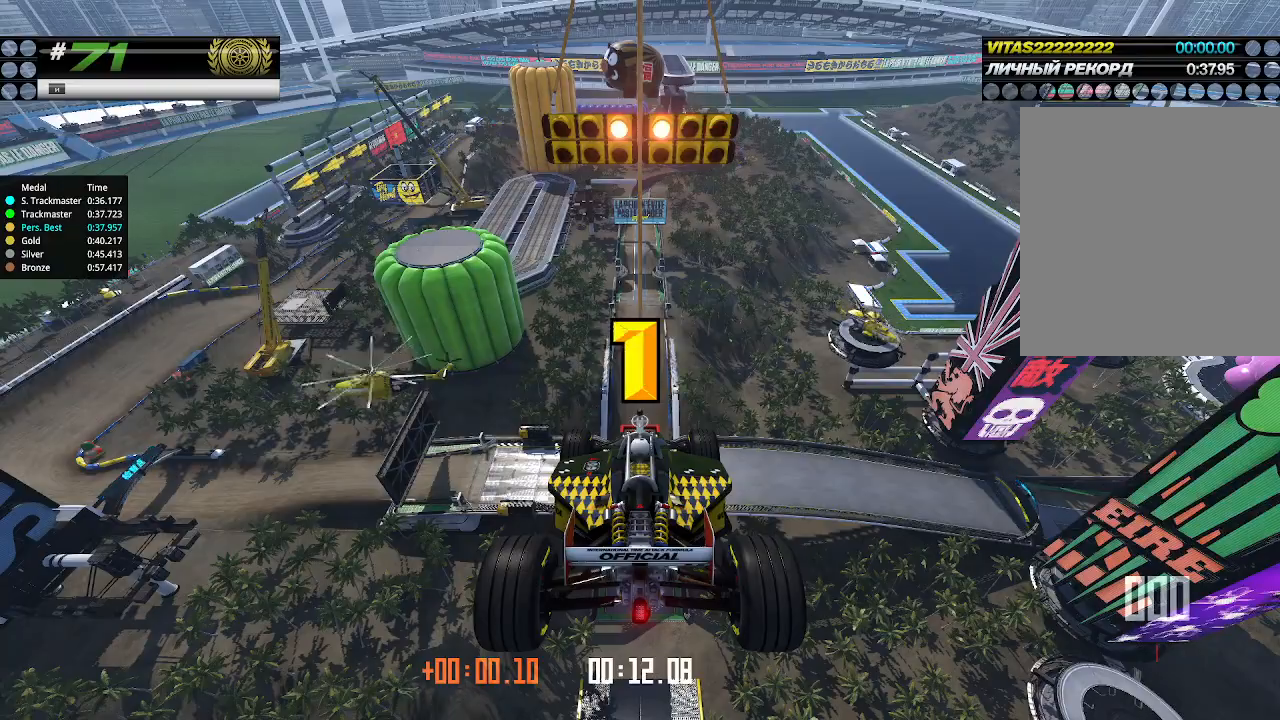
{"keys": ["up"], "events": []}
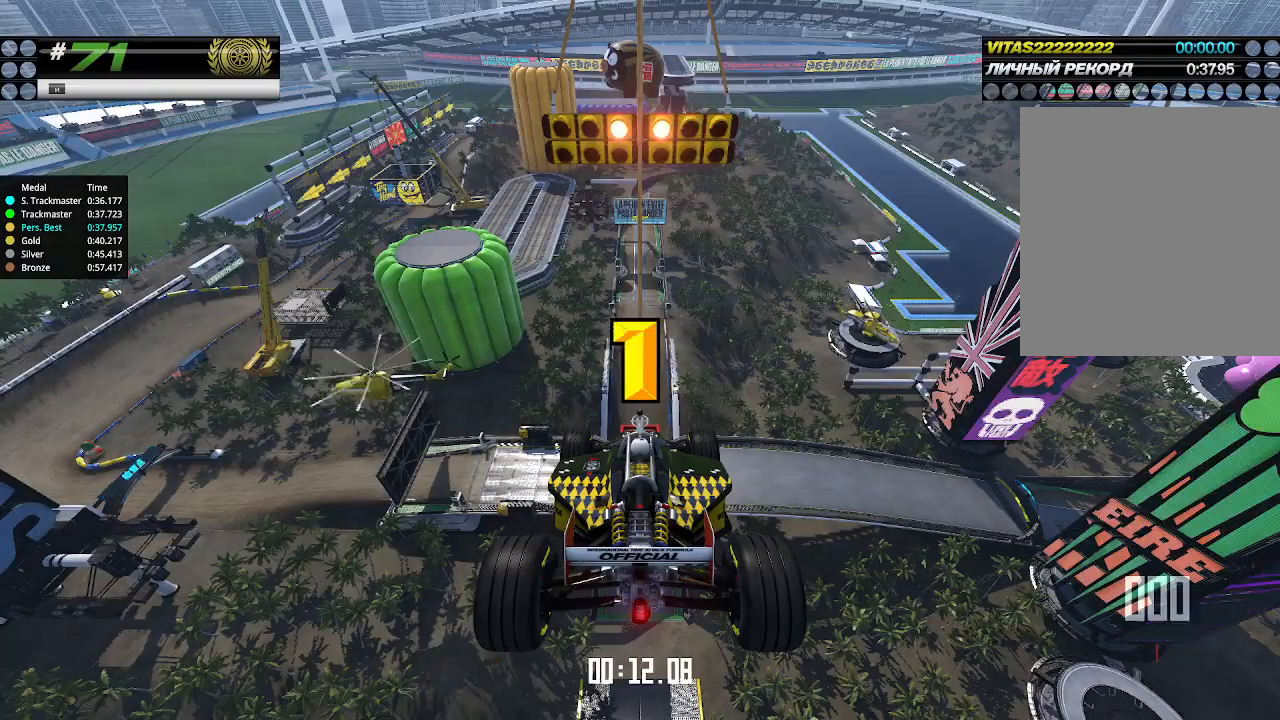
{"keys": ["up"], "events": [[267, "up", "up"], [300, "up", "down"]]}
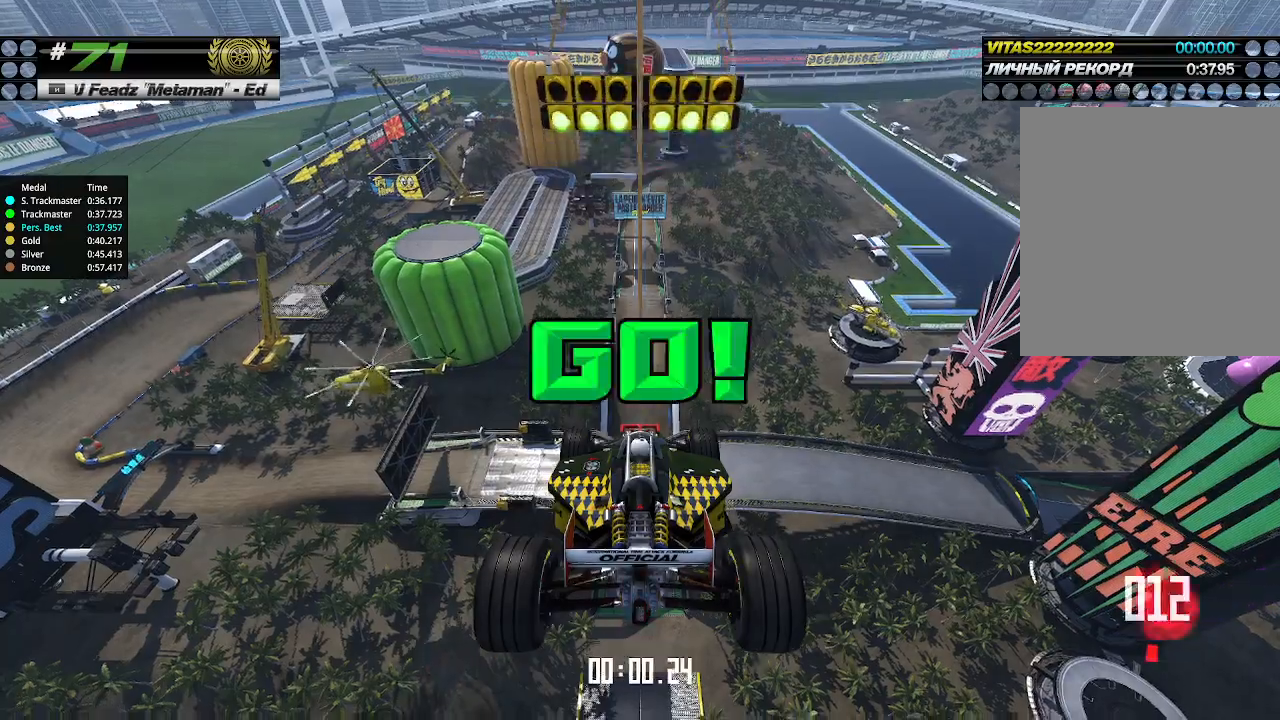
{"keys": ["up"], "events": []}
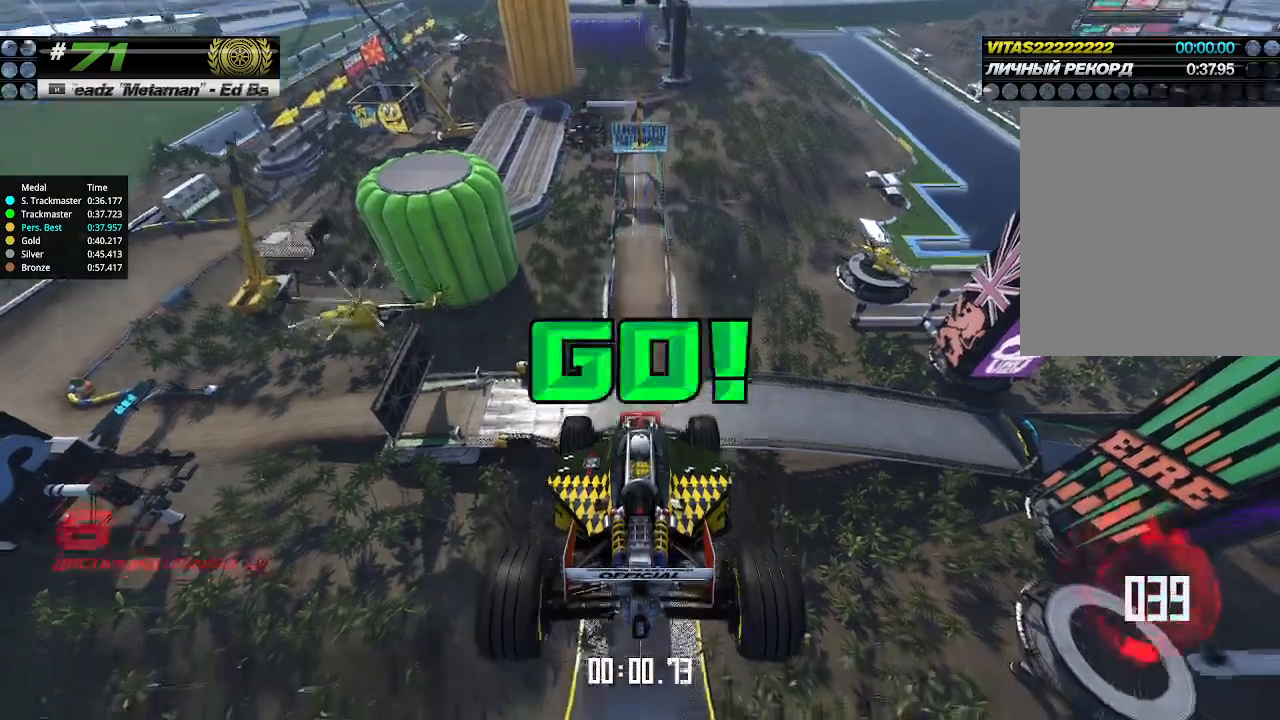
{"keys": ["up"], "events": []}
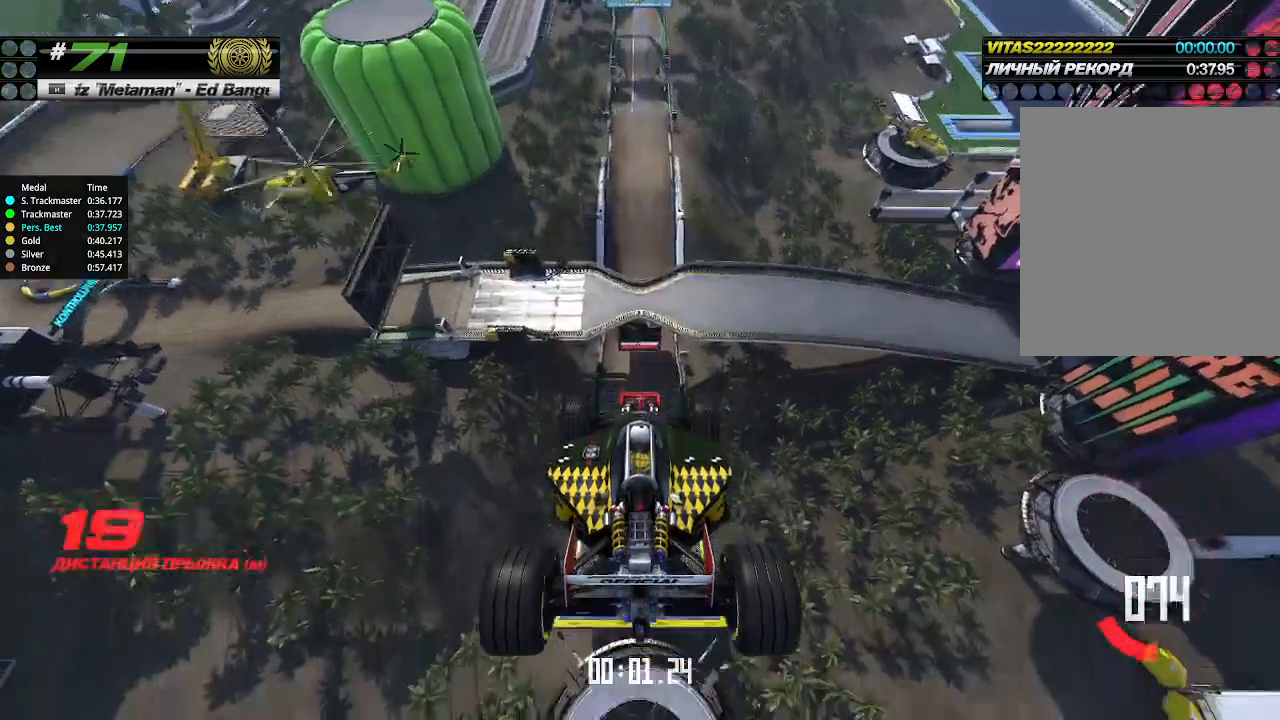
{"keys": ["up"], "events": []}
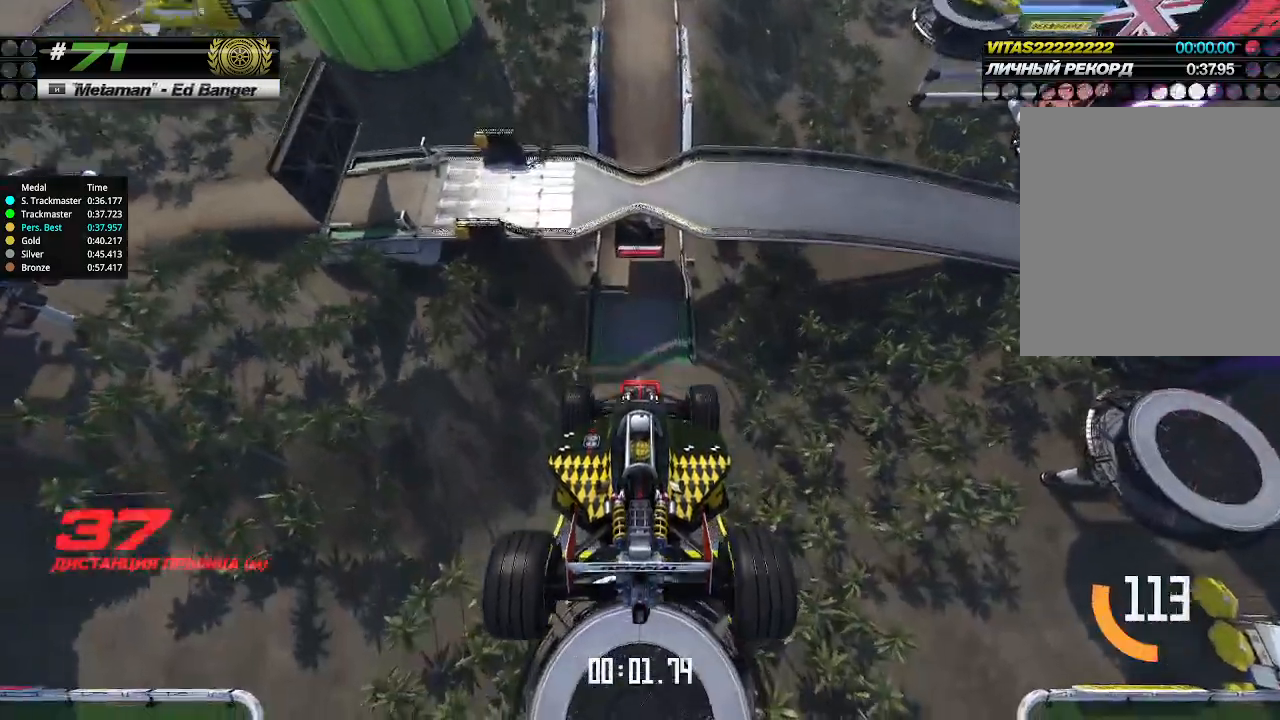
{"keys": ["up"], "events": []}
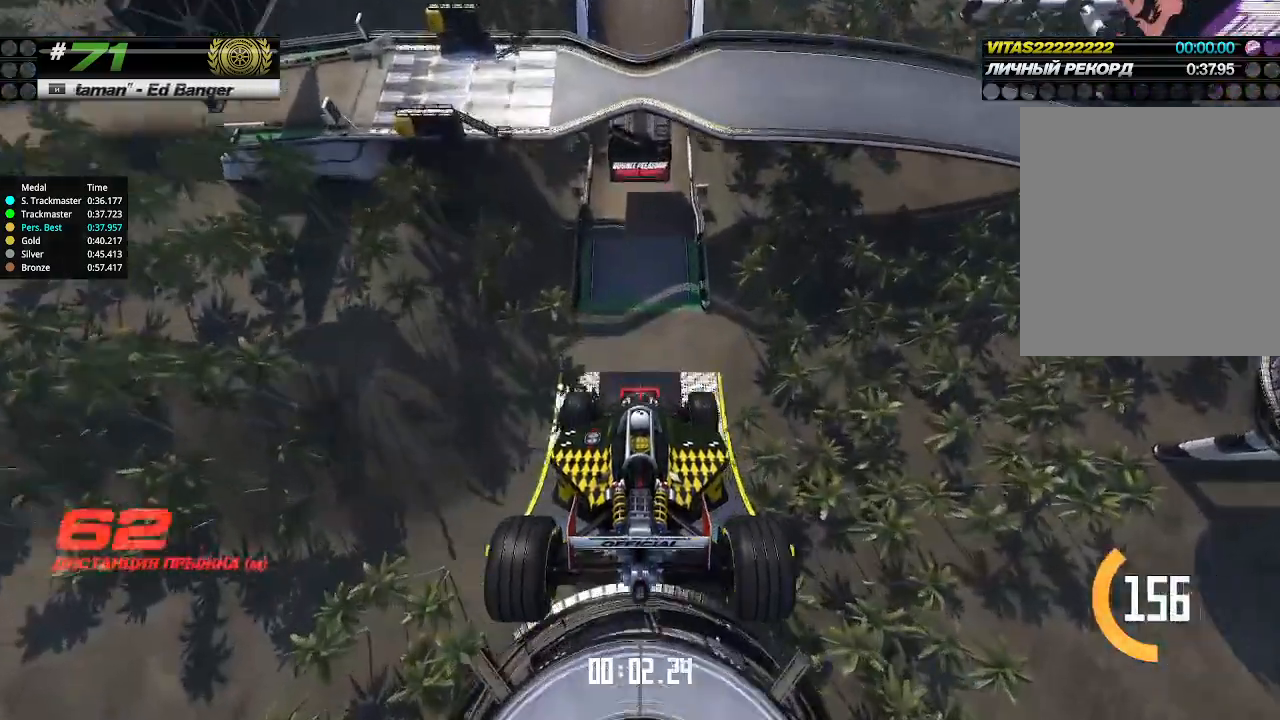
{"keys": ["up"], "events": []}
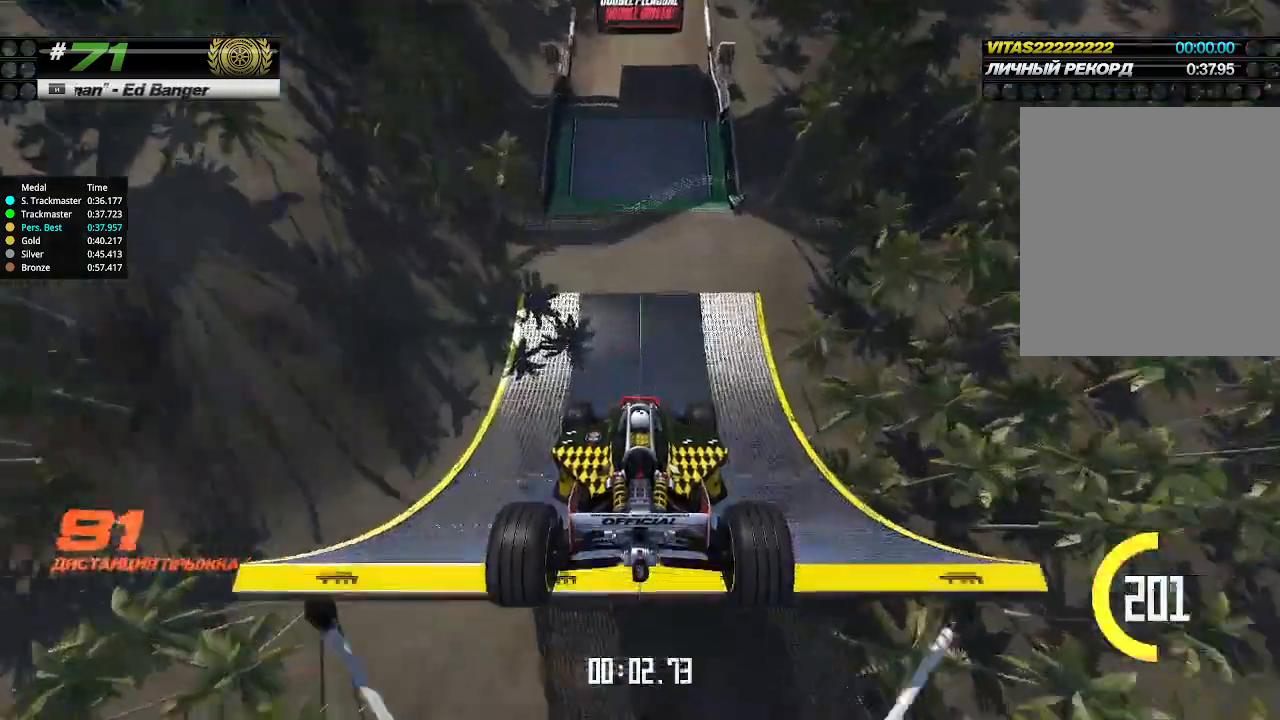
{"keys": ["up"], "events": []}
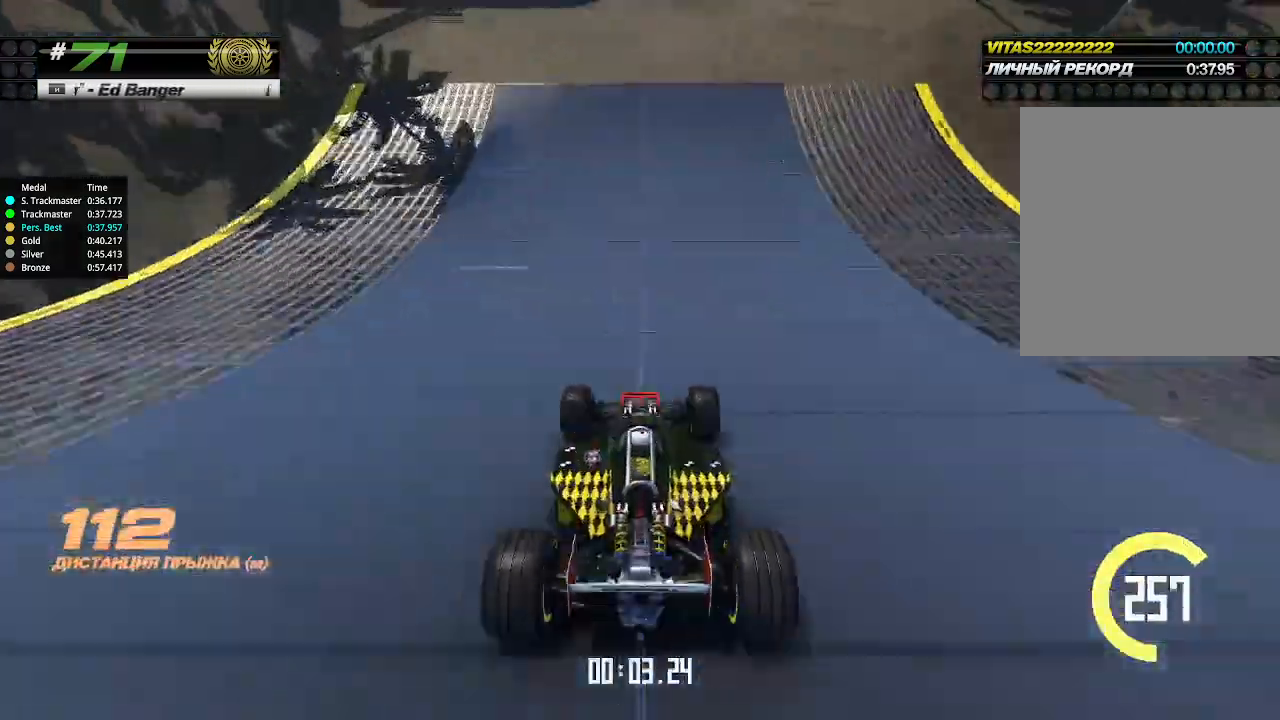
{"keys": ["up"], "events": []}
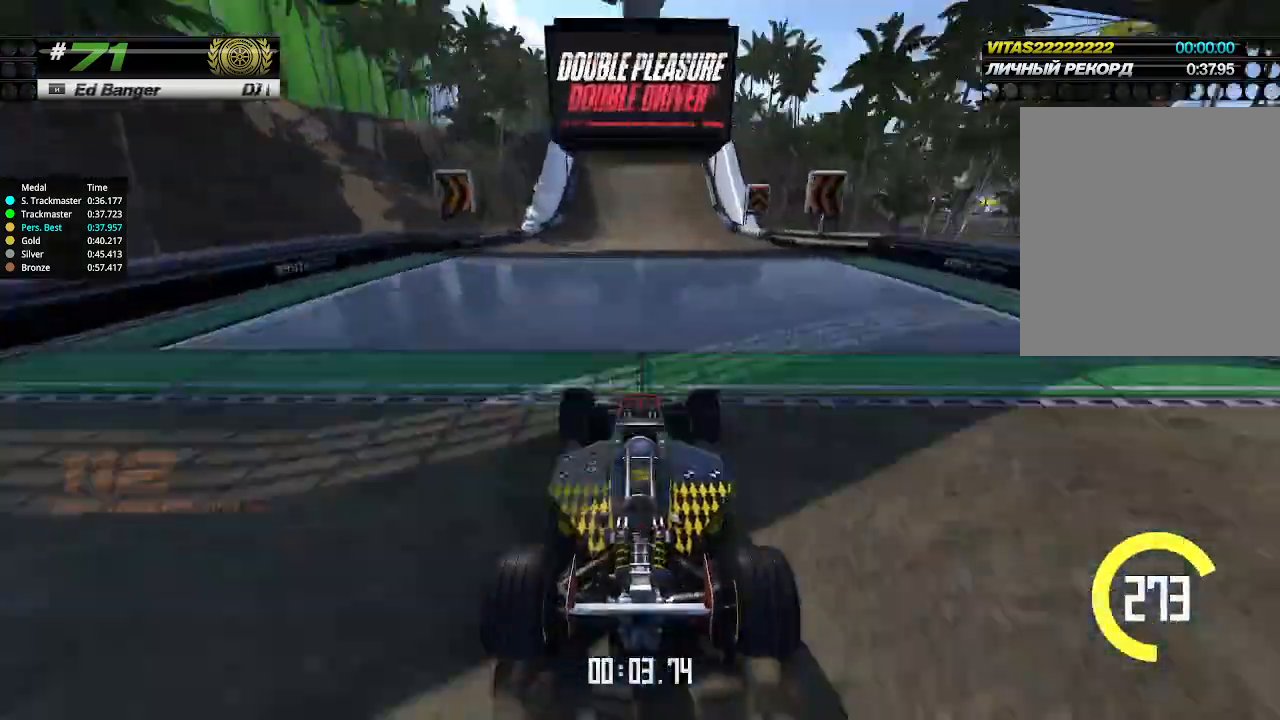
{"keys": ["up"], "events": []}
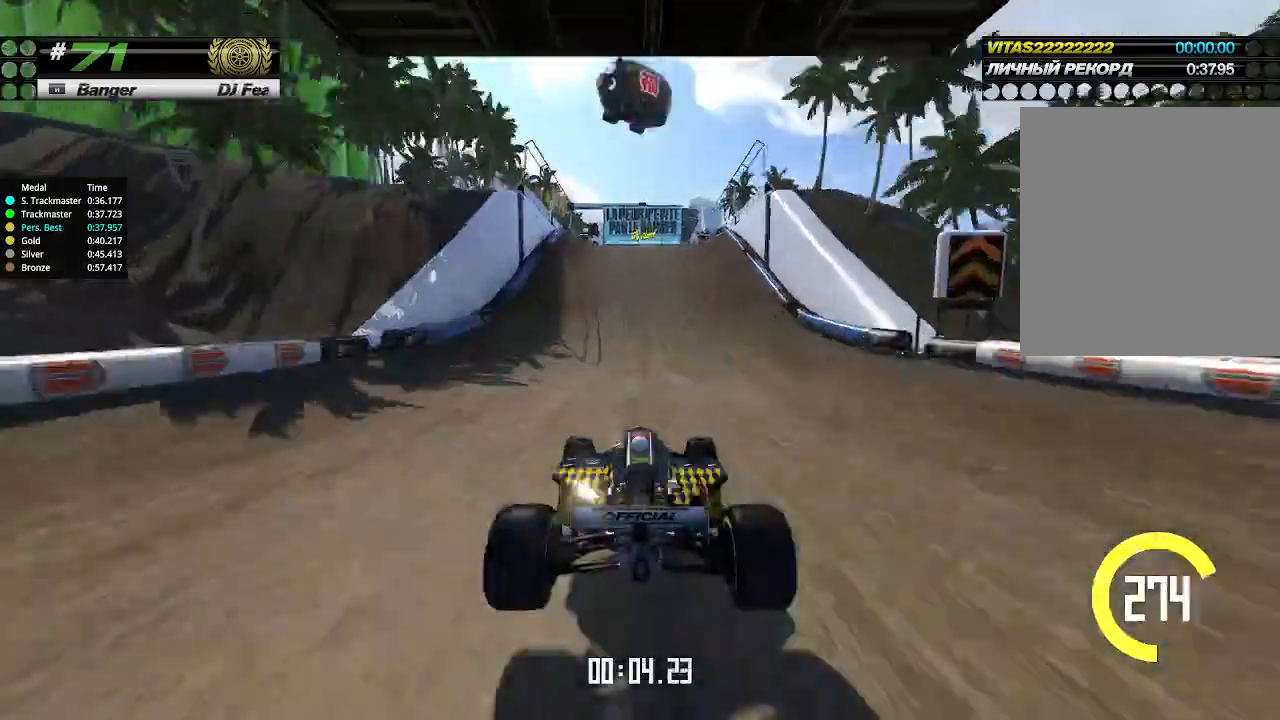
{"keys": ["up"], "events": [[200, "left", "down"], [267, "left", "up"]]}
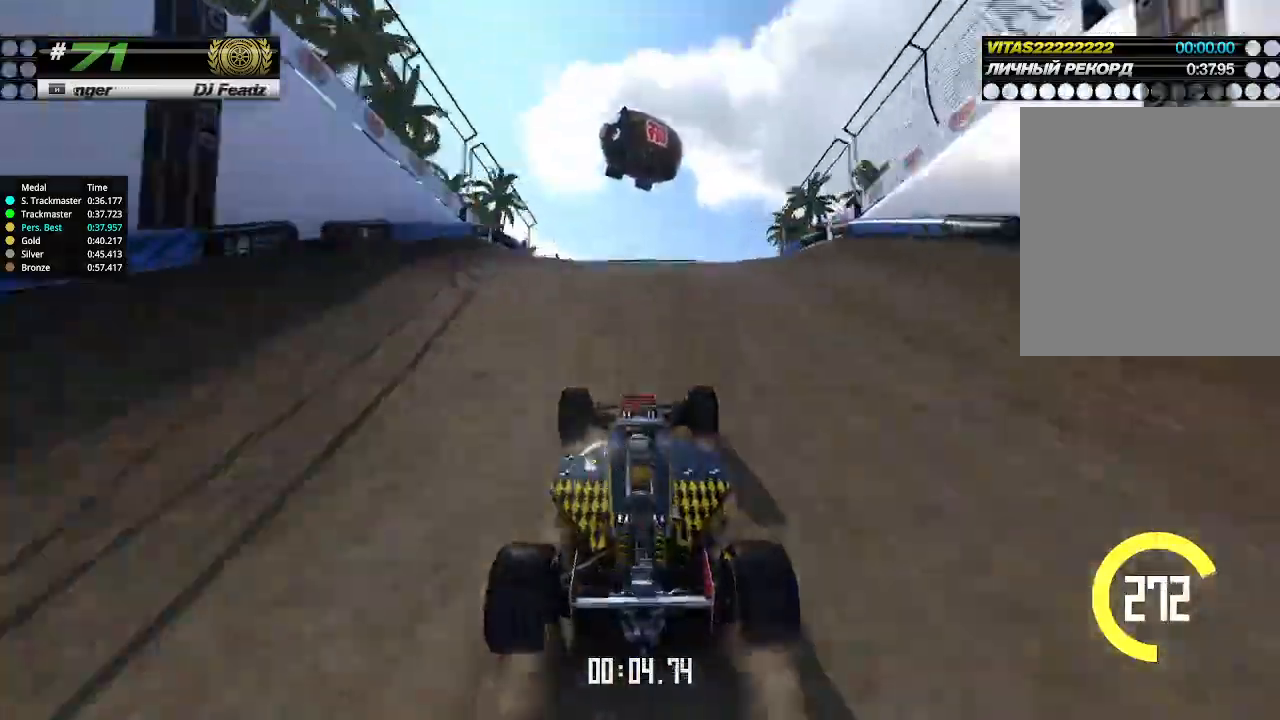
{"keys": ["right", "up"], "events": [[267, "down", "down"], [300, "right", "down"], [400, "down", "up"]]}
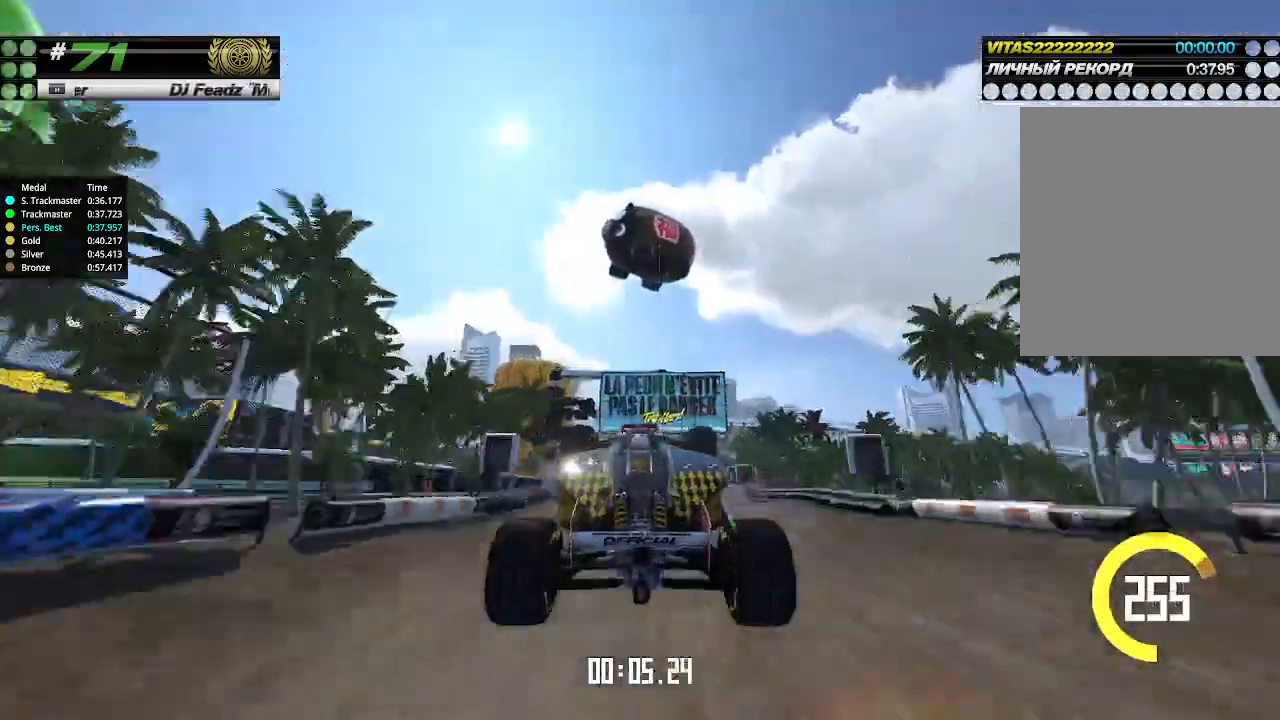
{"keys": ["right", "up"], "events": []}
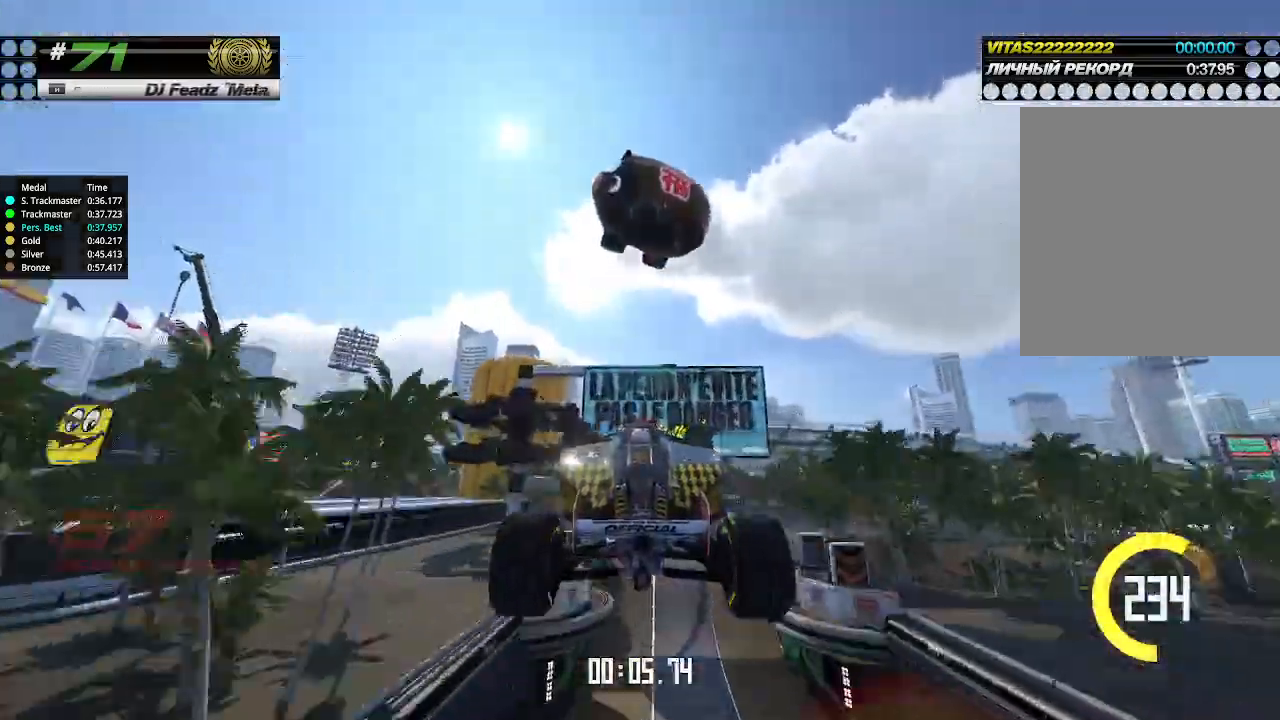
{"keys": ["right", "up"], "events": []}
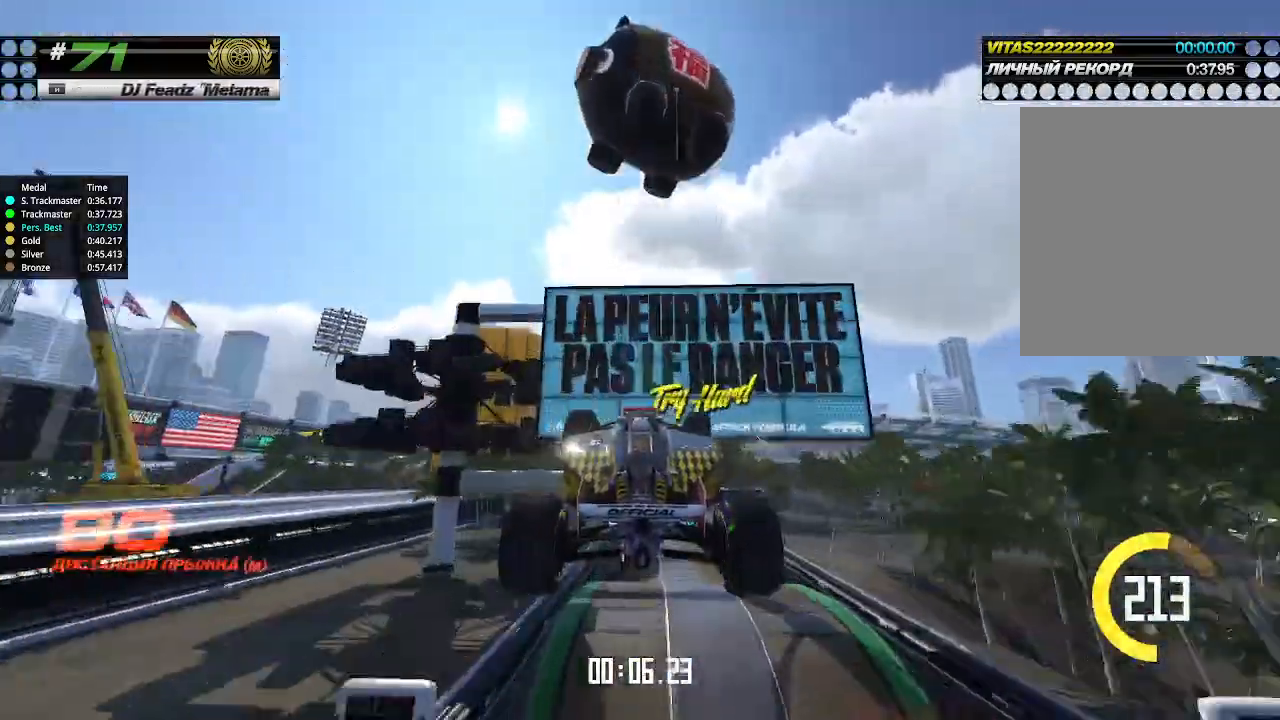
{"keys": ["right", "up"], "events": []}
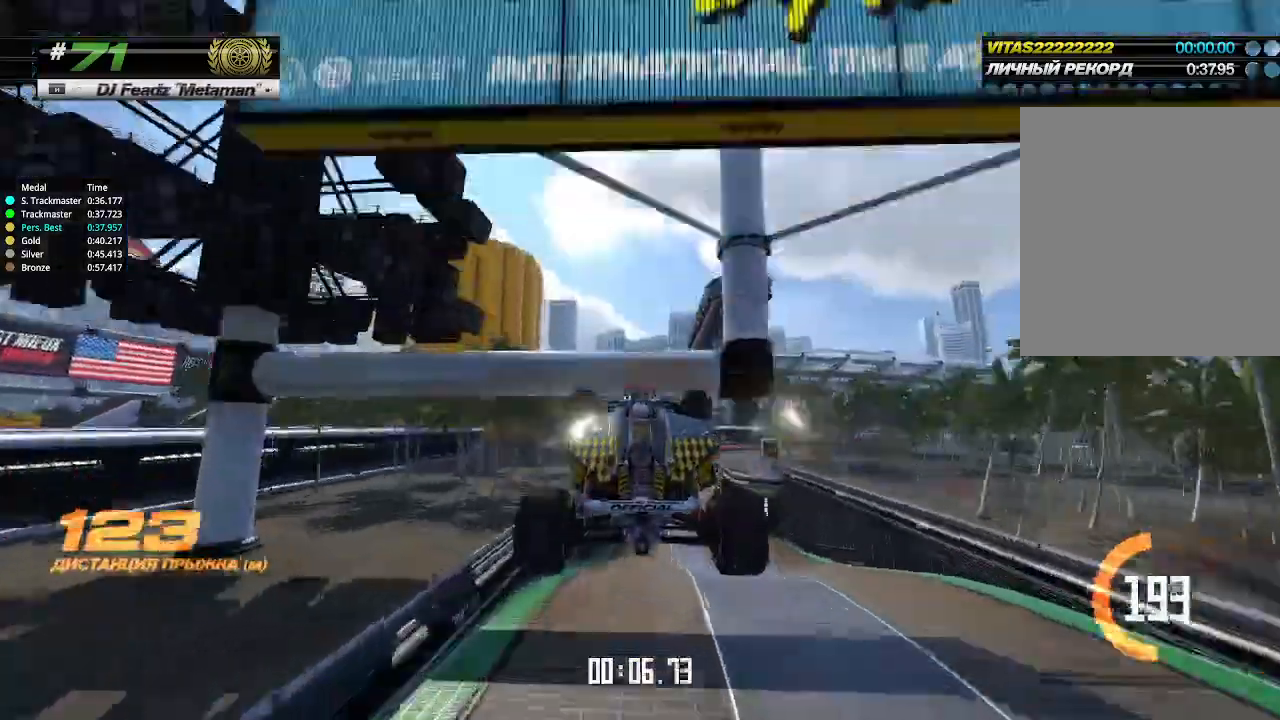
{"keys": ["right", "up"], "events": []}
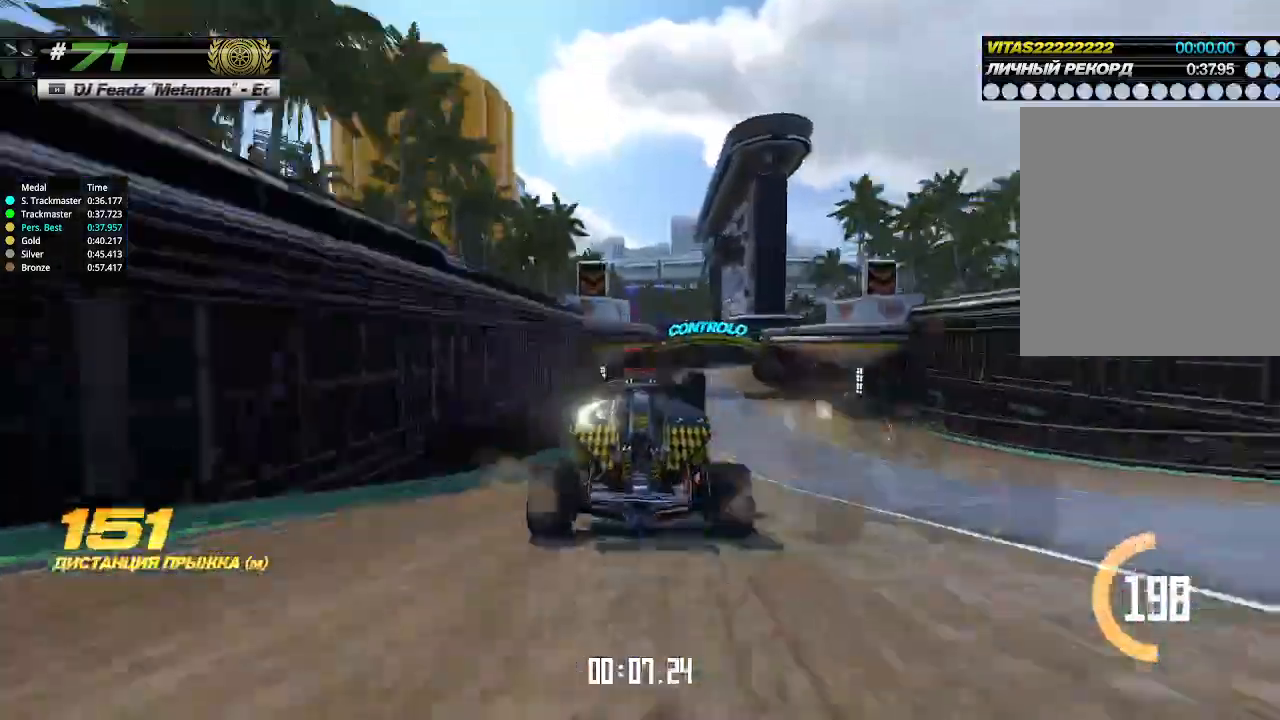
{"keys": ["right", "up"], "events": [[67, "right", "up"], [433, "right", "down"]]}
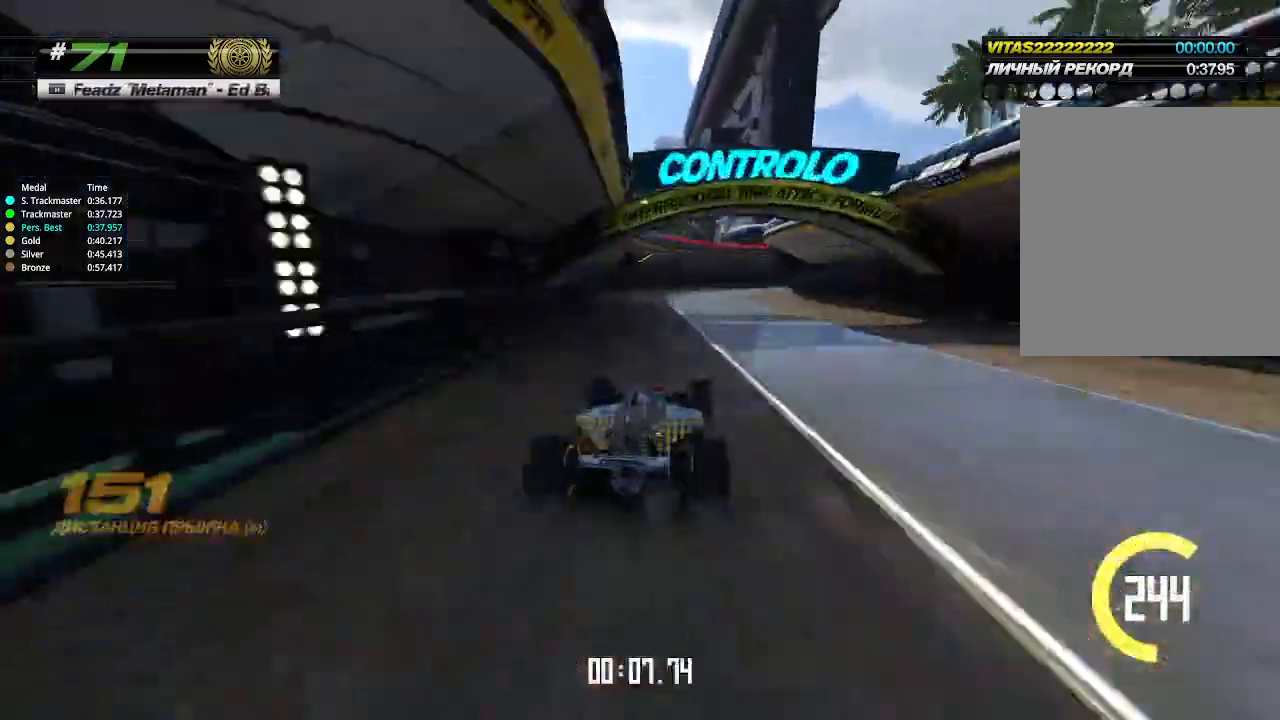
{"keys": ["right", "up"], "events": [[367, "right", "up"], [467, "right", "down"]]}
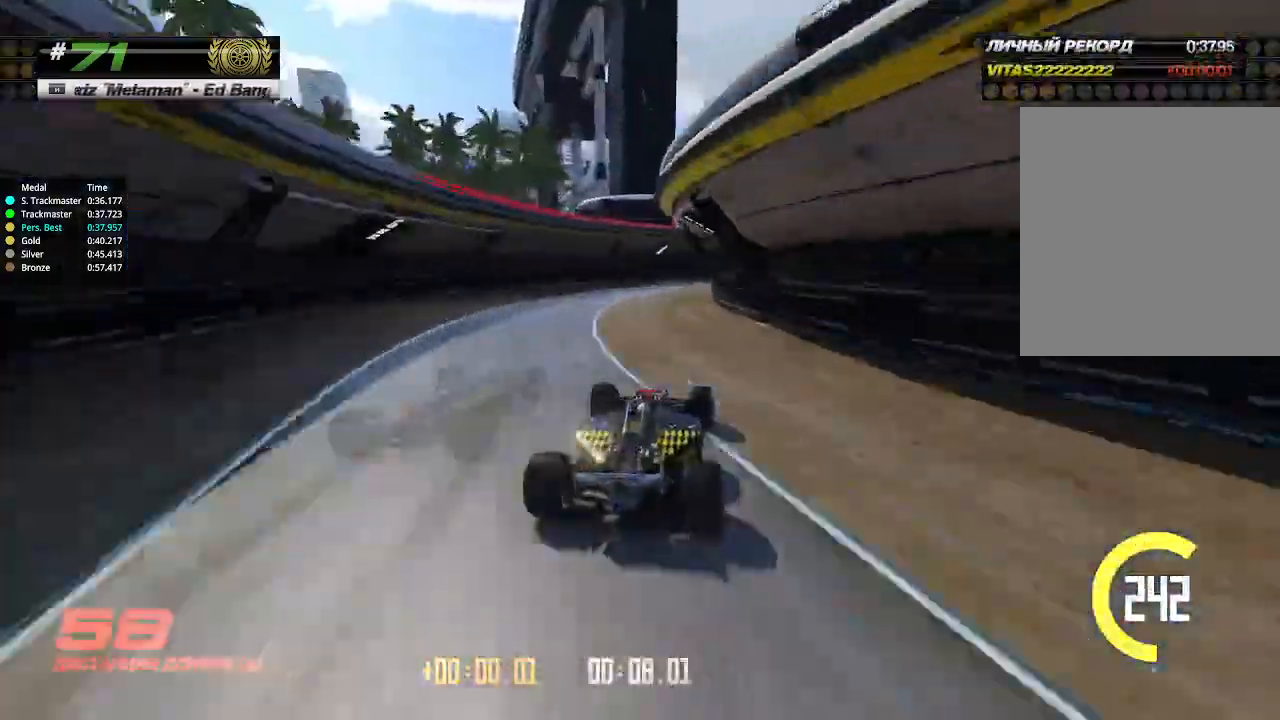
{"keys": ["up"], "events": [[67, "right", "up"], [167, "right", "down"], [433, "right", "up"], [433, "up", "up"], [467, "up", "down"]]}
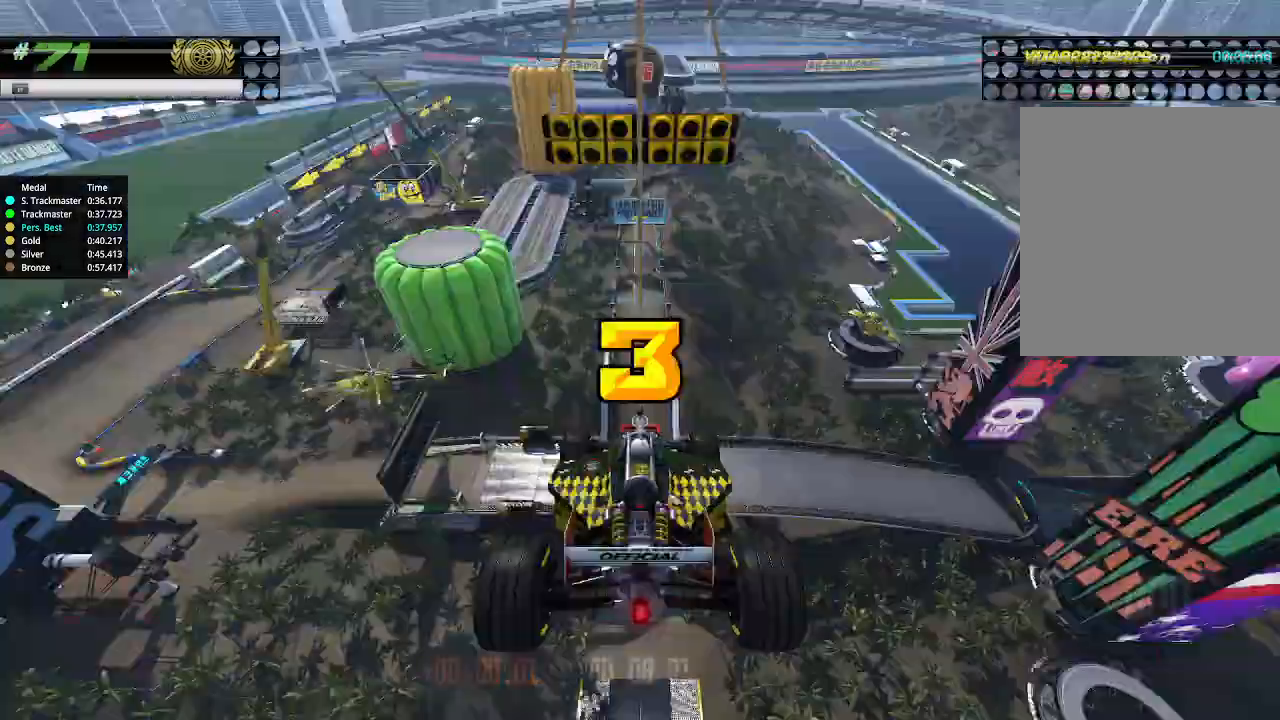
{"keys": ["up"], "events": []}
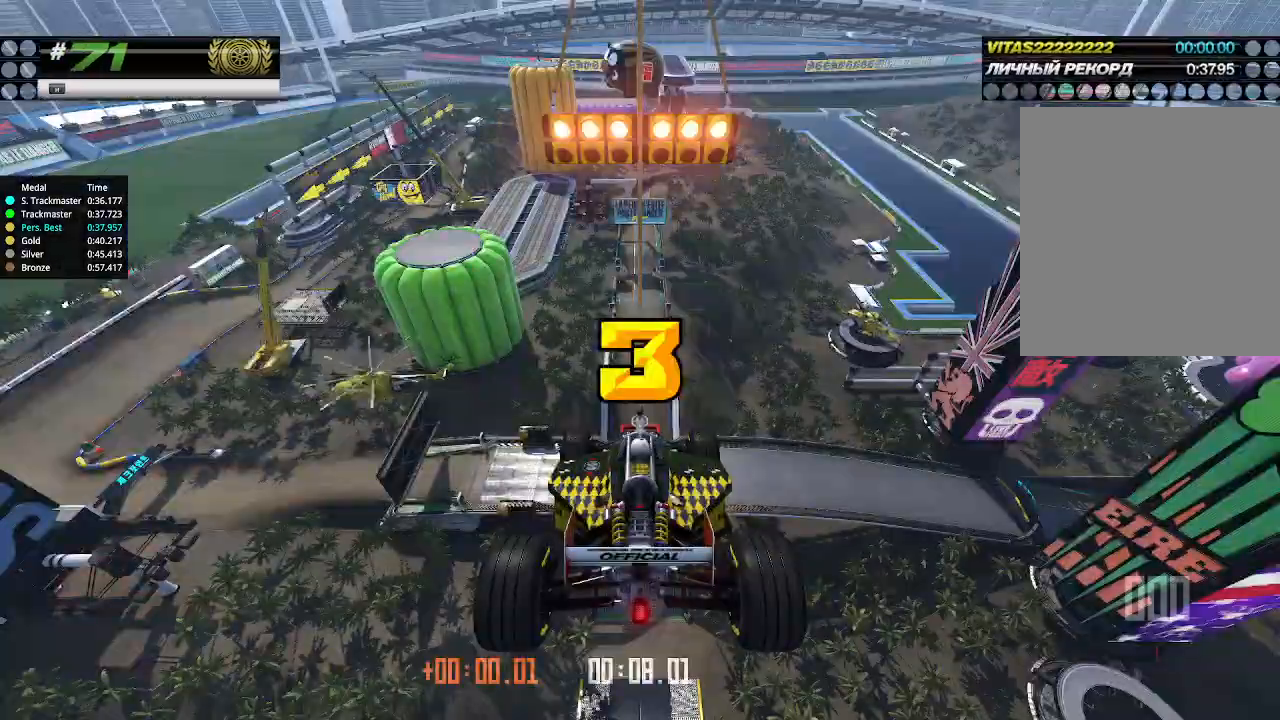
{"keys": ["up"], "events": []}
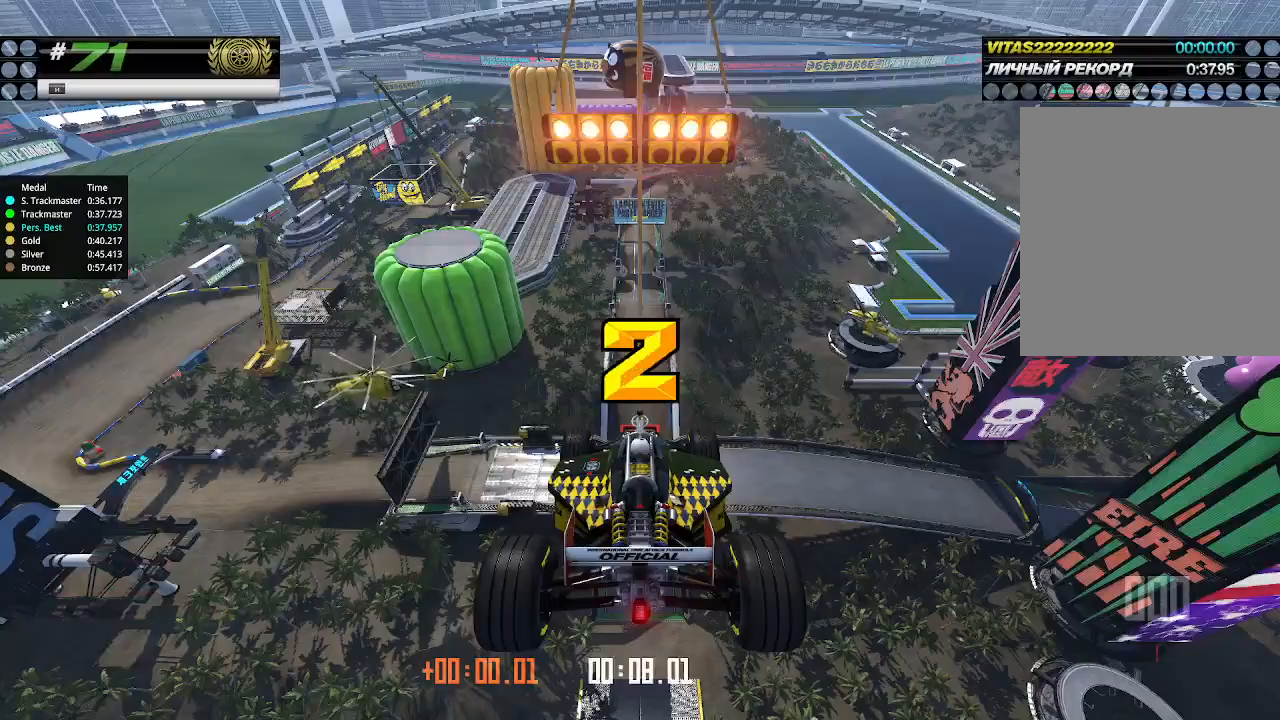
{"keys": ["up"], "events": []}
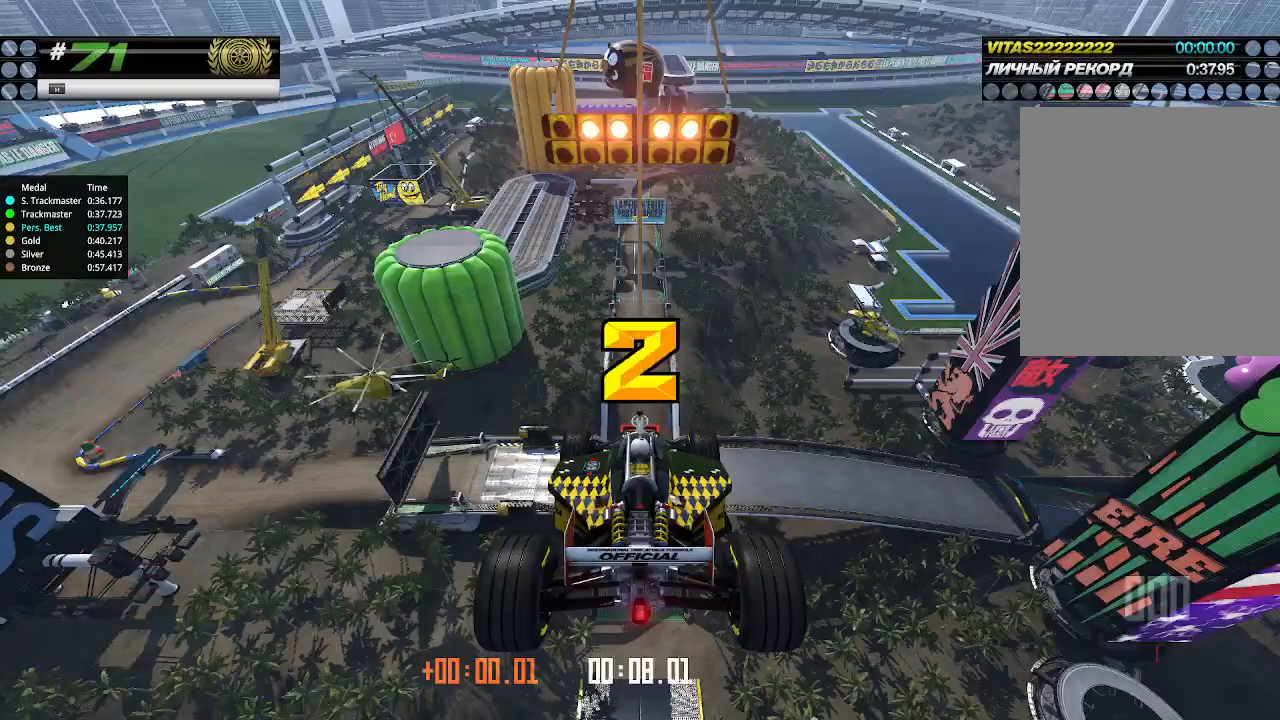
{"keys": ["up"], "events": []}
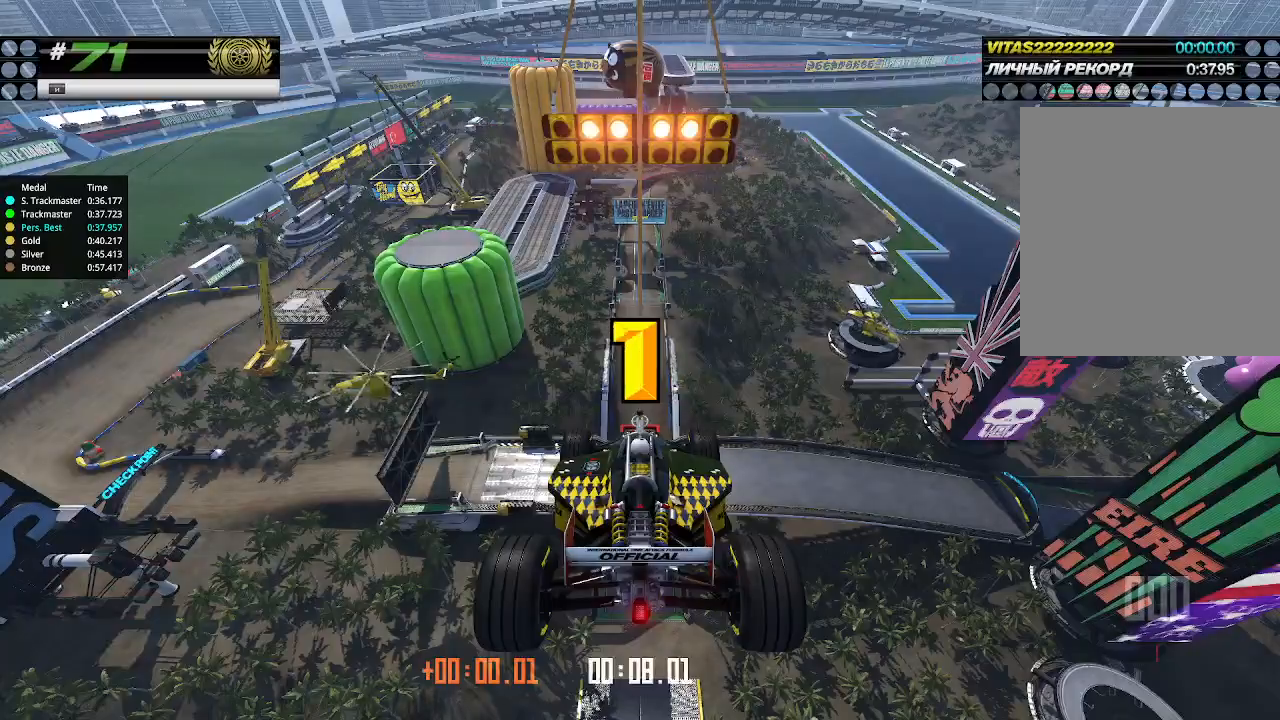
{"keys": ["up"], "events": []}
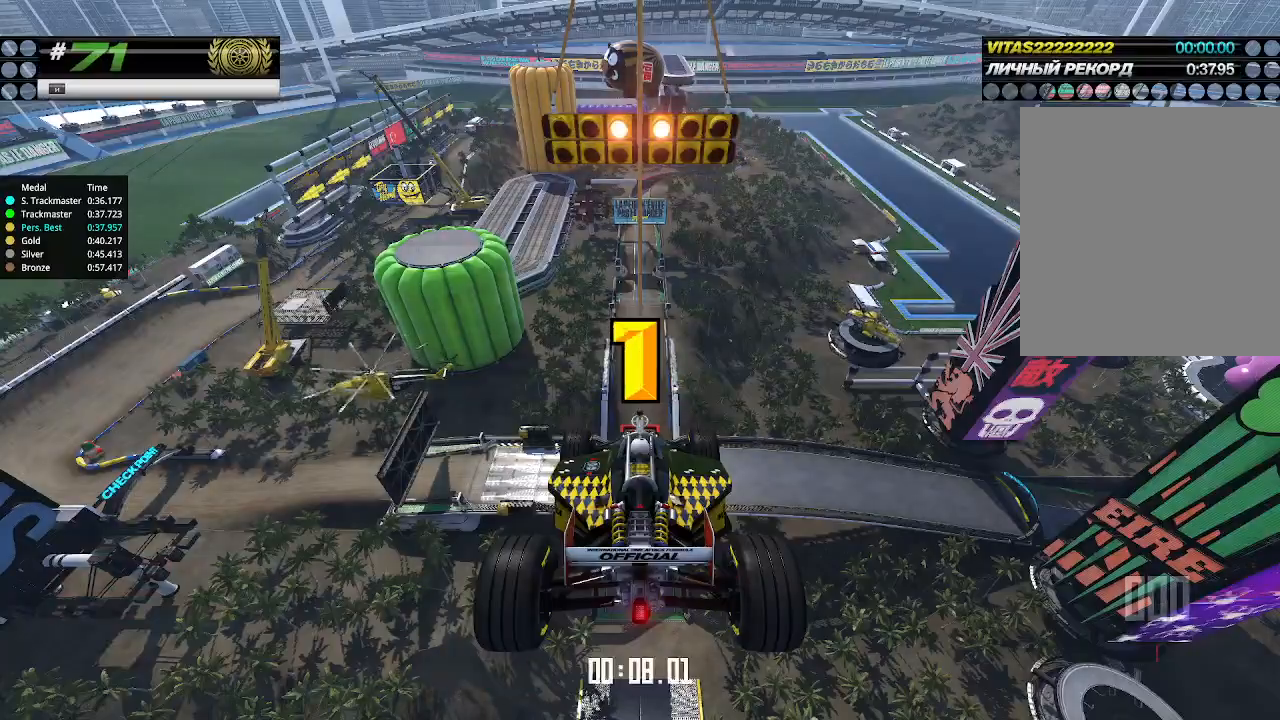
{"keys": ["up"], "events": [[467, "up", "up"], [500, "up", "down"]]}